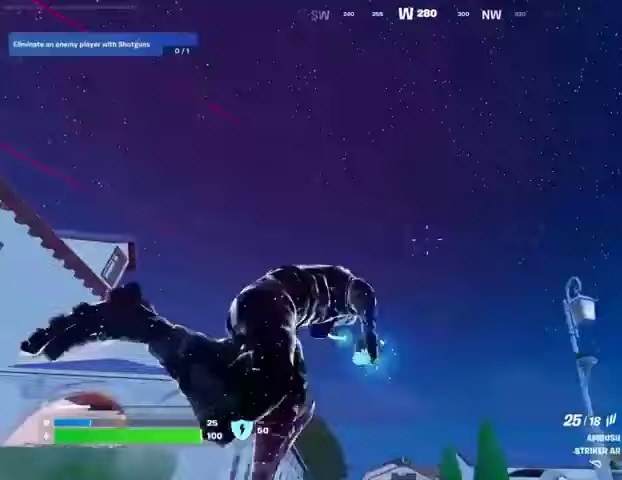
Gameplay with a controller (PlayStation layout); each line is a JSON object with the inputs held at the frame after it. "events" lists button and stick changes between this image and that frame as [ms after this image, input, new state], when the widget could be followed in between. Not read: L1 R1 SELECT START.
{"buttons": [], "left_stick": "up-left", "right_stick": "center", "events": [[100, "left_stick", "up-left"], [133, "right_stick", "right"], [367, "right_stick", "center"]]}
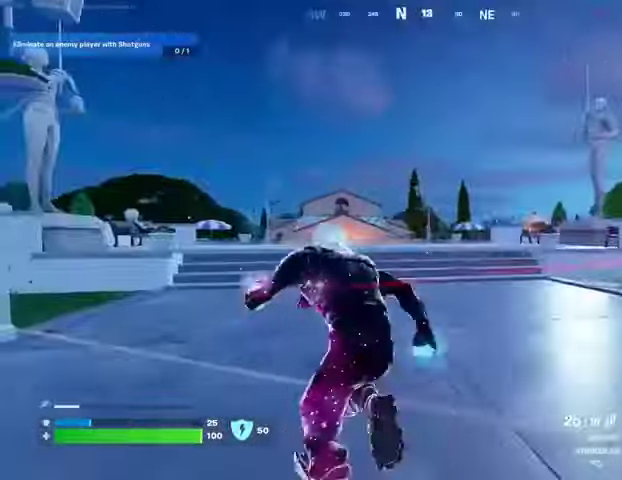
{"buttons": [], "left_stick": "up-right", "right_stick": "center", "events": [[333, "right_stick", "left"], [367, "left_stick", "up-right"], [467, "right_stick", "center"]]}
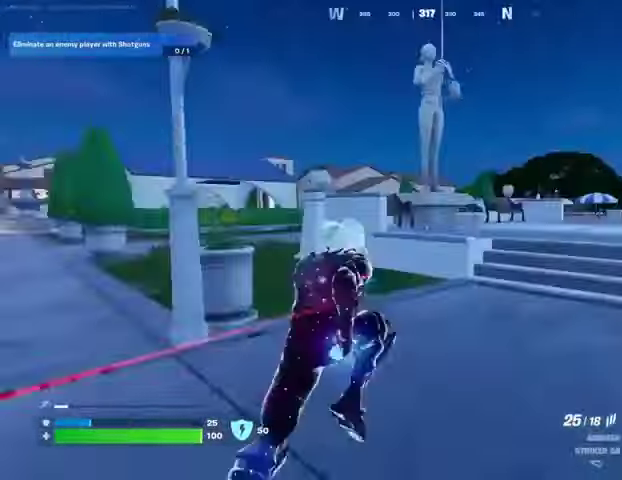
{"buttons": [], "left_stick": "up-right", "right_stick": "right", "events": [[367, "right_stick", "right"]]}
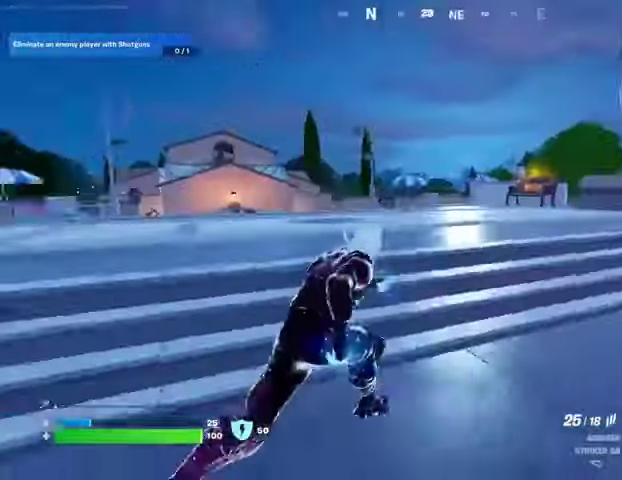
{"buttons": [], "left_stick": "up", "right_stick": "center", "events": [[33, "right_stick", "center"], [100, "left_stick", "up"]]}
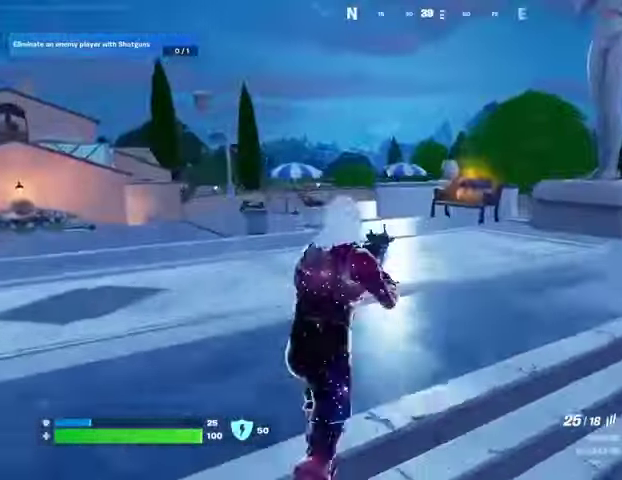
{"buttons": [], "left_stick": "up-right", "right_stick": "left", "events": [[167, "left_stick", "up-right"], [167, "right_stick", "left"], [300, "right_stick", "center"], [400, "CROSS", "down"], [500, "CROSS", "up"], [500, "right_stick", "left"]]}
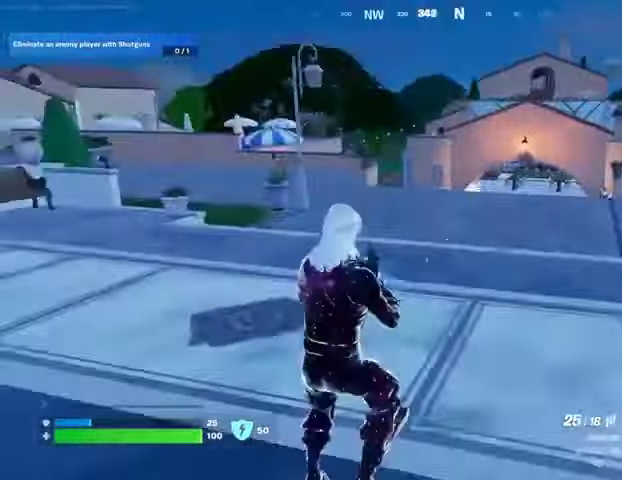
{"buttons": ["R3"], "left_stick": "right", "right_stick": "down-right", "events": [[33, "left_stick", "down-right"], [133, "right_stick", "center"], [267, "TRIANGLE", "down"], [333, "TRIANGLE", "up"], [400, "left_stick", "right"], [433, "R3", "down"], [433, "right_stick", "down-right"]]}
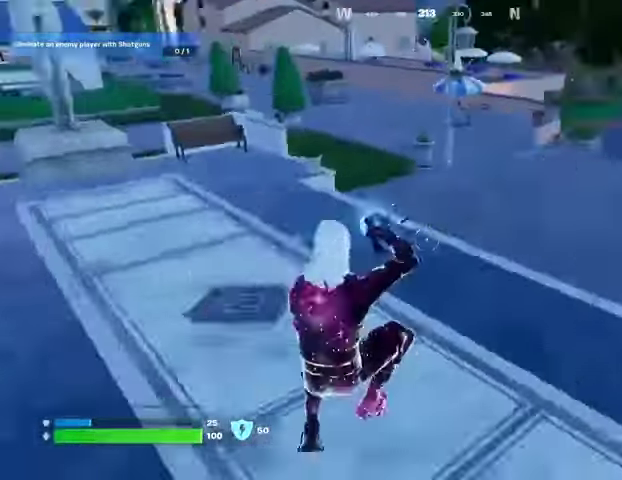
{"buttons": [], "left_stick": "up", "right_stick": "center", "events": [[33, "R3", "up"], [33, "right_stick", "right"], [300, "left_stick", "up-right"], [367, "right_stick", "center"], [433, "left_stick", "up"]]}
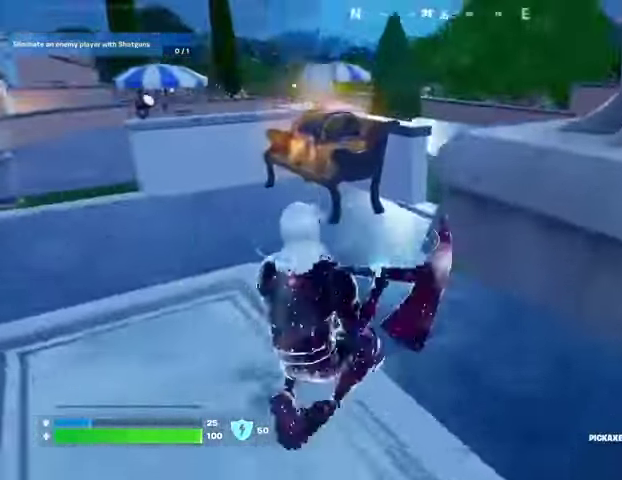
{"buttons": ["R2"], "left_stick": "up-left", "right_stick": "down-right", "events": [[33, "left_stick", "up-left"], [133, "R3", "down"], [233, "R3", "up"], [433, "R2", "down"], [433, "right_stick", "down-right"]]}
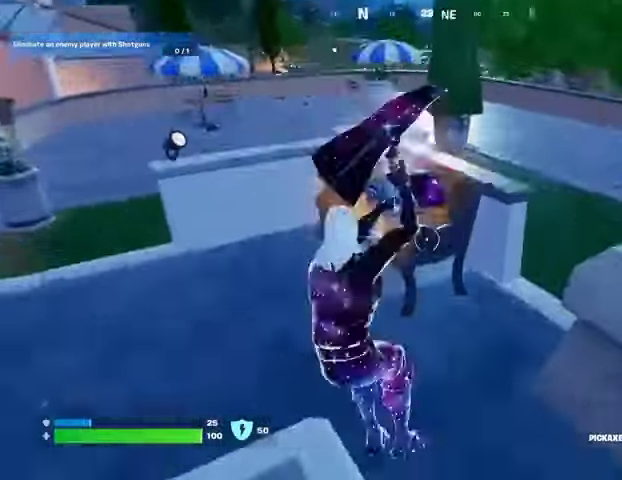
{"buttons": ["R2"], "left_stick": "up-right", "right_stick": "center", "events": [[33, "left_stick", "down-left"], [100, "left_stick", "down"], [100, "right_stick", "center"], [300, "left_stick", "left"], [367, "left_stick", "up"], [433, "left_stick", "up-right"]]}
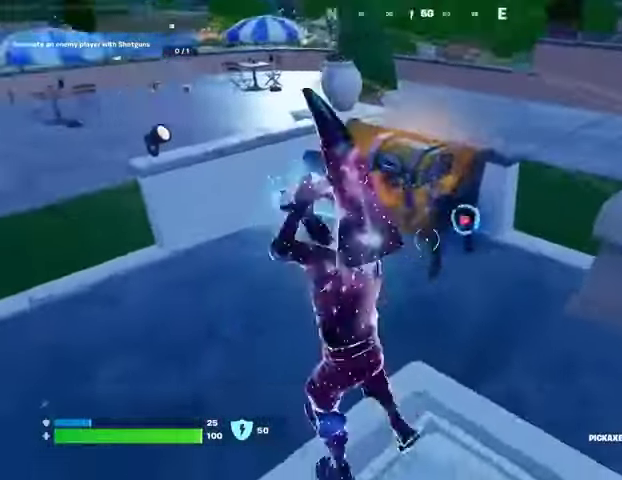
{"buttons": [], "left_stick": "up-left", "right_stick": "center", "events": [[167, "R2", "up"], [200, "left_stick", "down-right"], [200, "right_stick", "left"], [300, "left_stick", "left"], [300, "right_stick", "center"], [500, "left_stick", "up-left"]]}
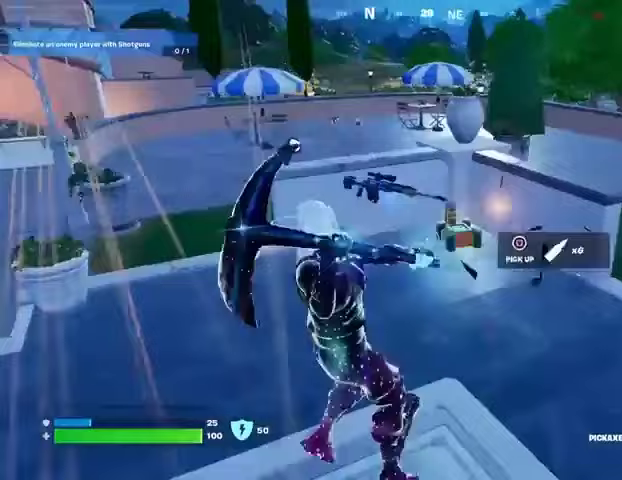
{"buttons": [], "left_stick": "up-right", "right_stick": "center", "events": [[300, "left_stick", "up"], [400, "SQUARE", "down"], [400, "left_stick", "up-right"], [467, "SQUARE", "up"]]}
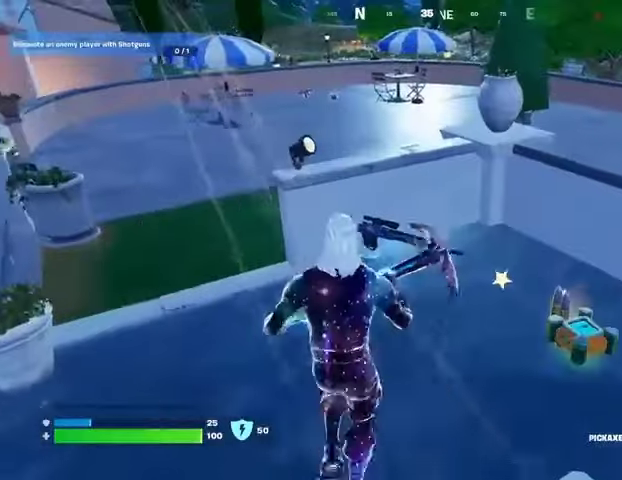
{"buttons": [], "left_stick": "up-left", "right_stick": "center", "events": [[67, "right_stick", "right"], [100, "L3", "down"], [200, "L3", "up"], [200, "right_stick", "left"], [367, "left_stick", "up-left"], [500, "right_stick", "center"]]}
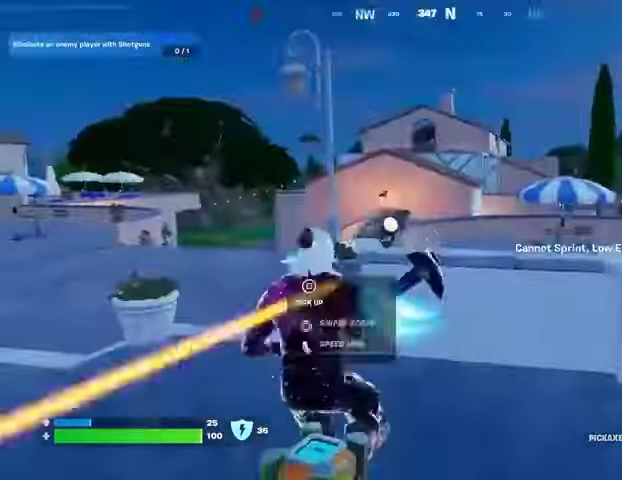
{"buttons": [], "left_stick": "down", "right_stick": "left", "events": [[33, "CROSS", "down"], [100, "CROSS", "up"], [100, "right_stick", "left"], [267, "left_stick", "up-right"], [433, "left_stick", "down-right"], [500, "left_stick", "down"]]}
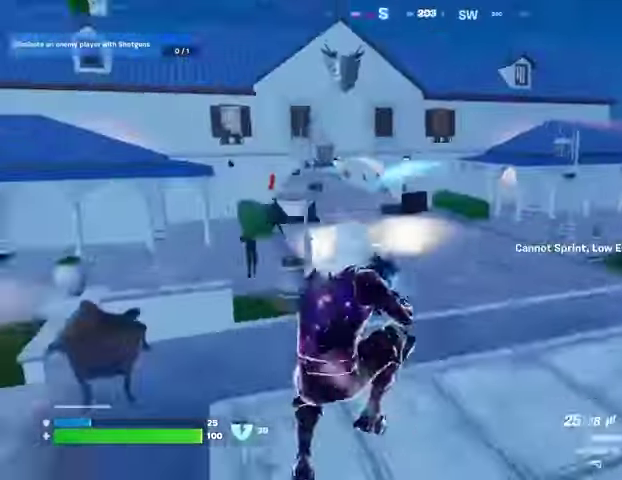
{"buttons": [], "left_stick": "down-right", "right_stick": "right", "events": [[33, "right_stick", "center"], [433, "left_stick", "down-right"], [467, "right_stick", "right"]]}
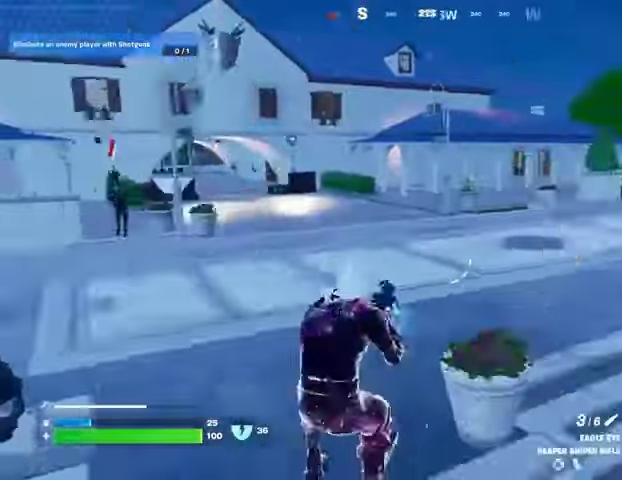
{"buttons": [], "left_stick": "up", "right_stick": "center", "events": [[33, "left_stick", "up-right"], [100, "L3", "down"], [200, "L3", "up"], [367, "right_stick", "center"], [500, "left_stick", "up"]]}
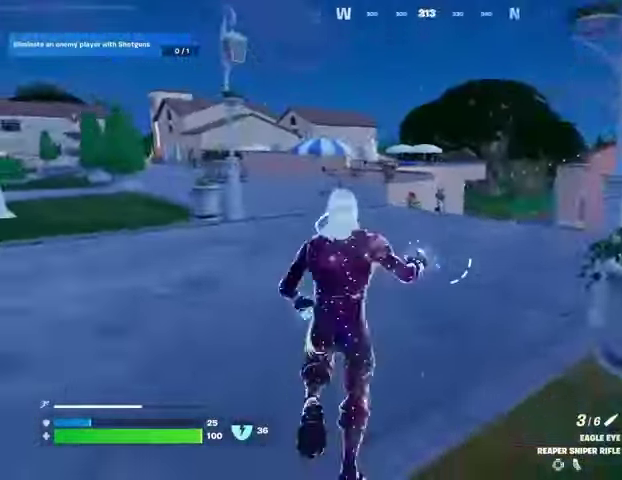
{"buttons": [], "left_stick": "up-right", "right_stick": "center", "events": [[100, "right_stick", "left"], [200, "right_stick", "center"], [233, "left_stick", "up-right"]]}
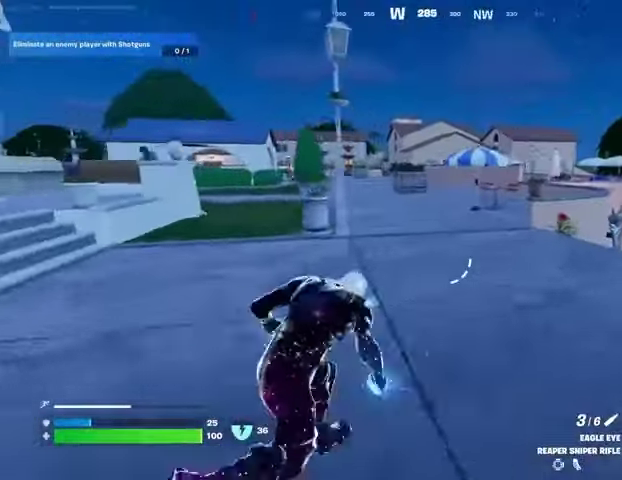
{"buttons": [], "left_stick": "up-left", "right_stick": "center", "events": [[133, "left_stick", "up"], [233, "left_stick", "up-left"], [267, "right_stick", "right"], [433, "right_stick", "center"]]}
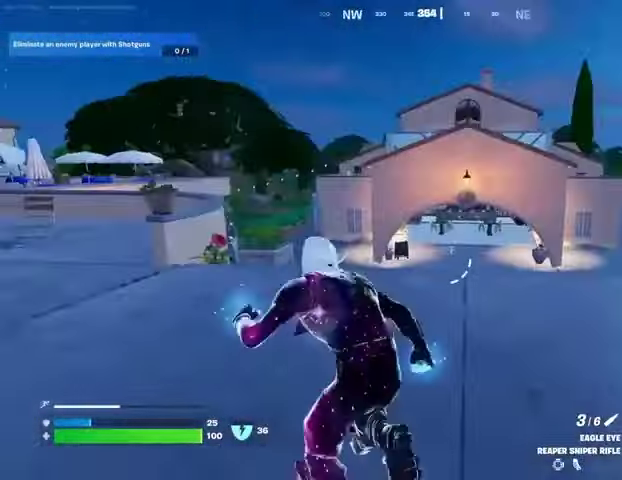
{"buttons": [], "left_stick": "up-left", "right_stick": "center"}
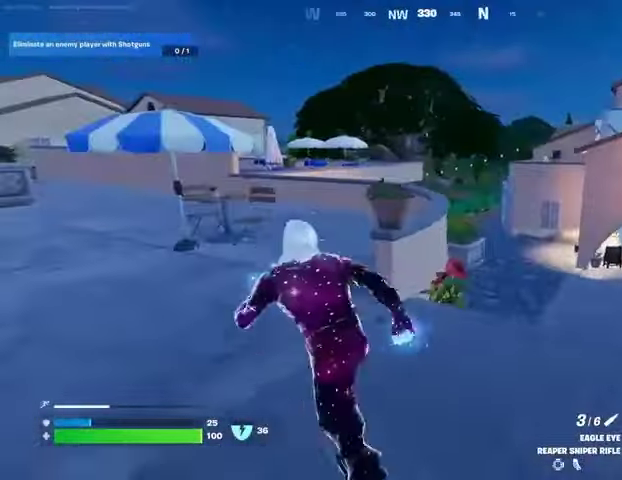
{"buttons": [], "left_stick": "up", "right_stick": "center"}
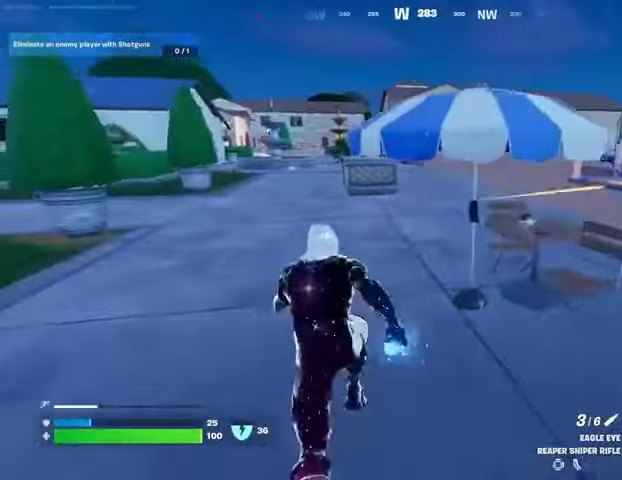
{"buttons": [], "left_stick": "up-left", "right_stick": "center", "events": [[33, "left_stick", "up-left"]]}
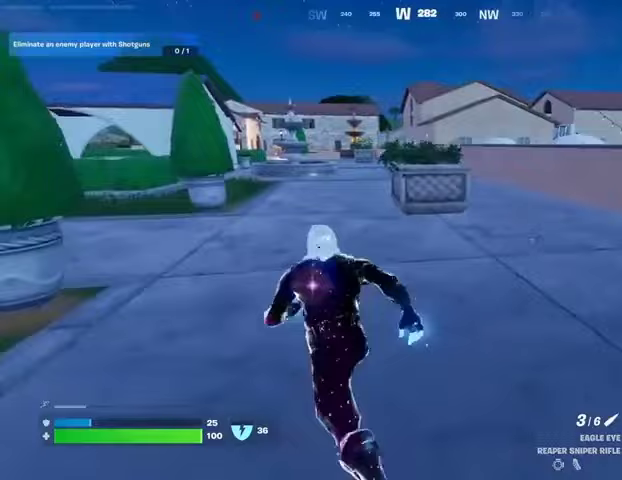
{"buttons": [], "left_stick": "up", "right_stick": "center", "events": [[167, "CROSS", "down"], [267, "CROSS", "up"], [267, "left_stick", "up"]]}
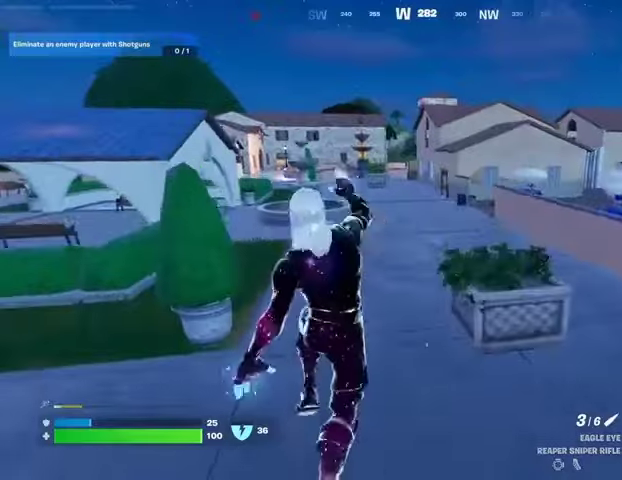
{"buttons": [], "left_stick": "up-right", "right_stick": "center", "events": [[133, "right_stick", "left"], [200, "right_stick", "center"], [300, "R3", "down"], [367, "R3", "up"], [367, "right_stick", "left"], [400, "left_stick", "up-right"], [500, "right_stick", "center"]]}
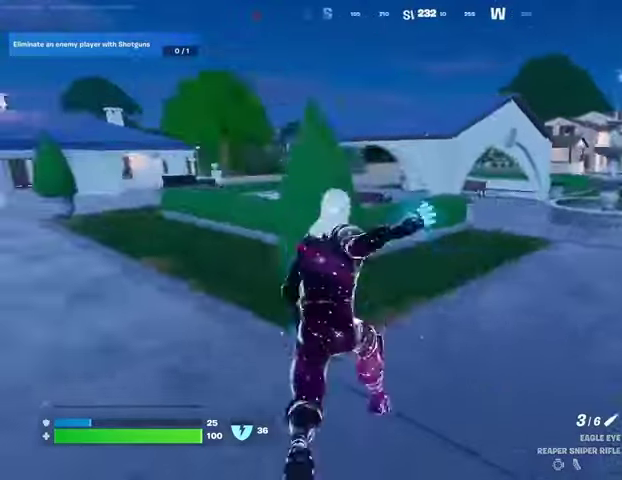
{"buttons": [], "left_stick": "up-right", "right_stick": "center", "events": [[200, "CROSS", "down"], [267, "CROSS", "up"]]}
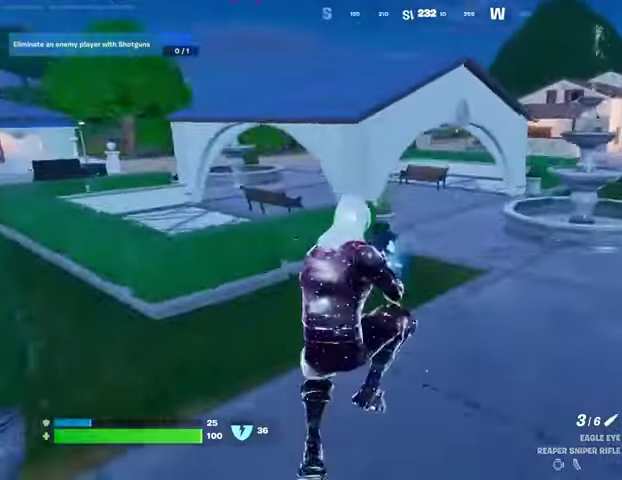
{"buttons": [], "left_stick": "up-left", "right_stick": "center", "events": [[233, "R3", "down"], [333, "R3", "up"], [400, "right_stick", "right"], [500, "left_stick", "up-left"], [500, "right_stick", "center"]]}
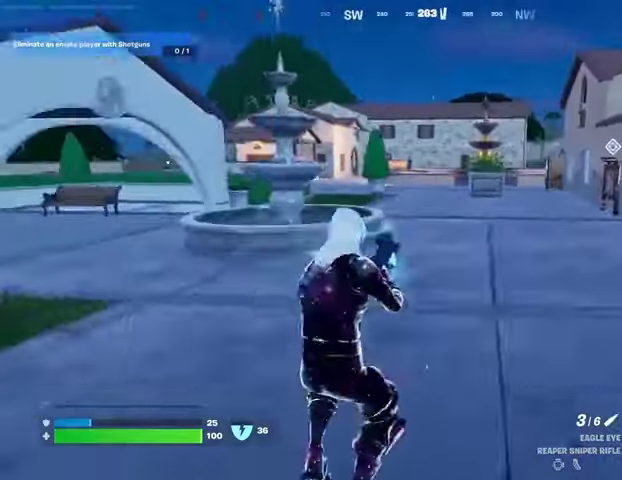
{"buttons": [], "left_stick": "up", "right_stick": "center", "events": [[300, "CROSS", "down"], [300, "left_stick", "up"], [400, "CROSS", "up"]]}
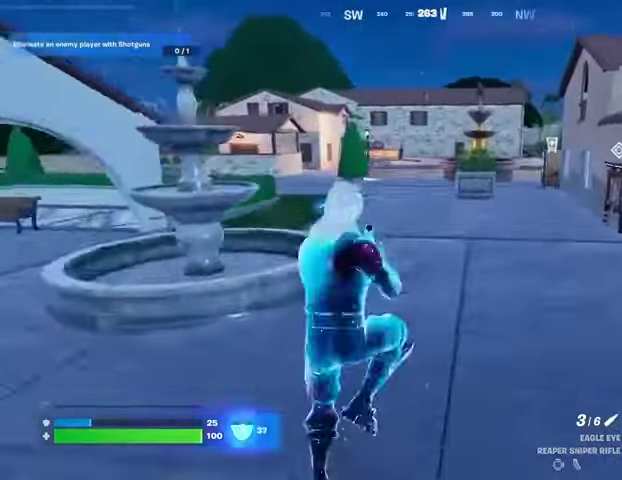
{"buttons": ["R3"], "left_stick": "up", "right_stick": "center", "events": [[433, "R3", "down"]]}
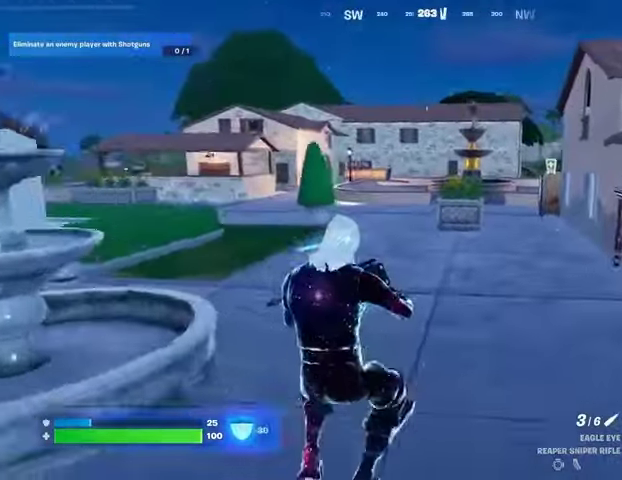
{"buttons": [], "left_stick": "up-right", "right_stick": "center", "events": [[67, "R3", "up"], [67, "left_stick", "up-right"], [67, "right_stick", "left"], [167, "right_stick", "center"], [300, "CROSS", "down"], [400, "CROSS", "up"]]}
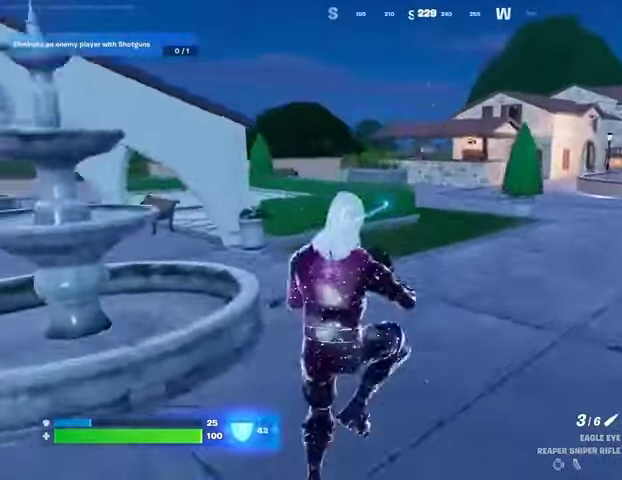
{"buttons": ["R3"], "left_stick": "up-right", "right_stick": "right", "events": [[267, "TRIANGLE", "down"], [333, "TRIANGLE", "up"], [433, "R3", "down"], [433, "right_stick", "right"]]}
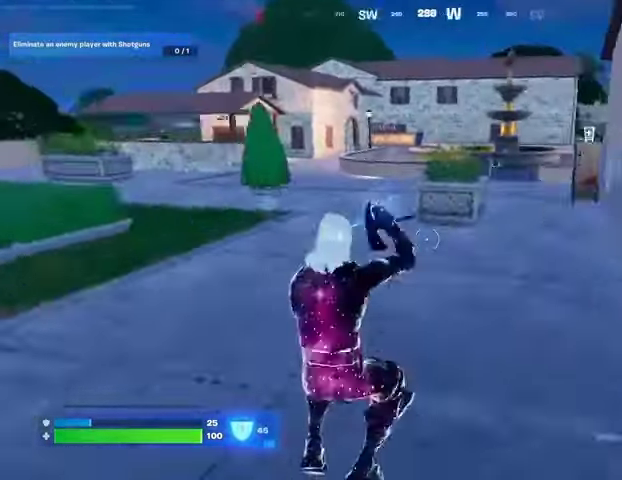
{"buttons": [], "left_stick": "up", "right_stick": "center", "events": [[33, "R3", "up"], [167, "right_stick", "center"], [200, "left_stick", "up"], [333, "R3", "down"], [400, "R3", "up"]]}
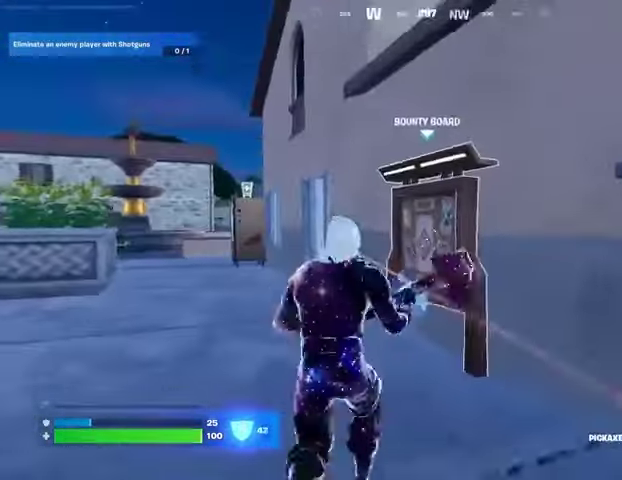
{"buttons": [], "left_stick": "up-right", "right_stick": "right", "events": [[67, "SQUARE", "down"], [100, "SQUARE", "up"], [167, "SQUARE", "down"], [267, "SQUARE", "up"], [267, "left_stick", "center"], [333, "CROSS", "down"], [400, "CROSS", "up"], [433, "left_stick", "up-right"], [500, "right_stick", "right"]]}